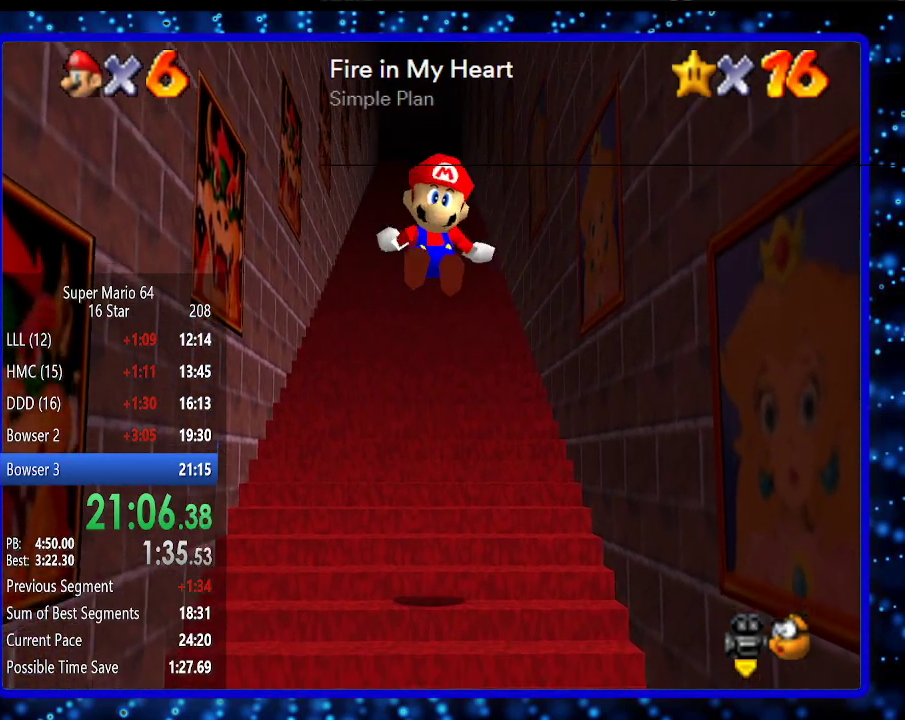
Gameplay with a controller (Nintendo layout); each line is a JSON object with the inputs held at the frame after it. "events" lists button and stick changes between this image and that frame as [ms after this image, input, new state], when the widget could be followed in between. Not read: L3 R3.
{"buttons": ["Z"], "left_stick": "up", "events": [[33, "A", "up"], [83, "A", "down"], [133, "A", "up"], [183, "A", "down"], [233, "A", "up"], [233, "left_stick", "up-left"], [383, "left_stick", "up"], [433, "A", "down"], [483, "A", "up"]]}
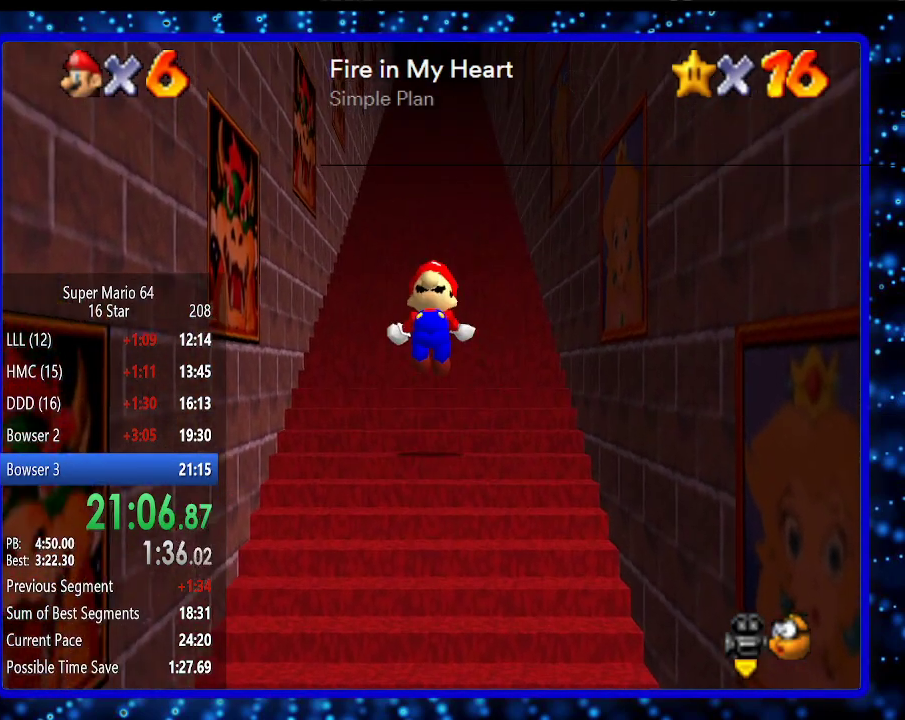
{"buttons": ["A", "Z"], "left_stick": "up", "events": [[33, "A", "down"], [133, "A", "up"], [183, "A", "down"], [283, "A", "up"], [333, "A", "down"], [383, "A", "up"], [433, "A", "down"]]}
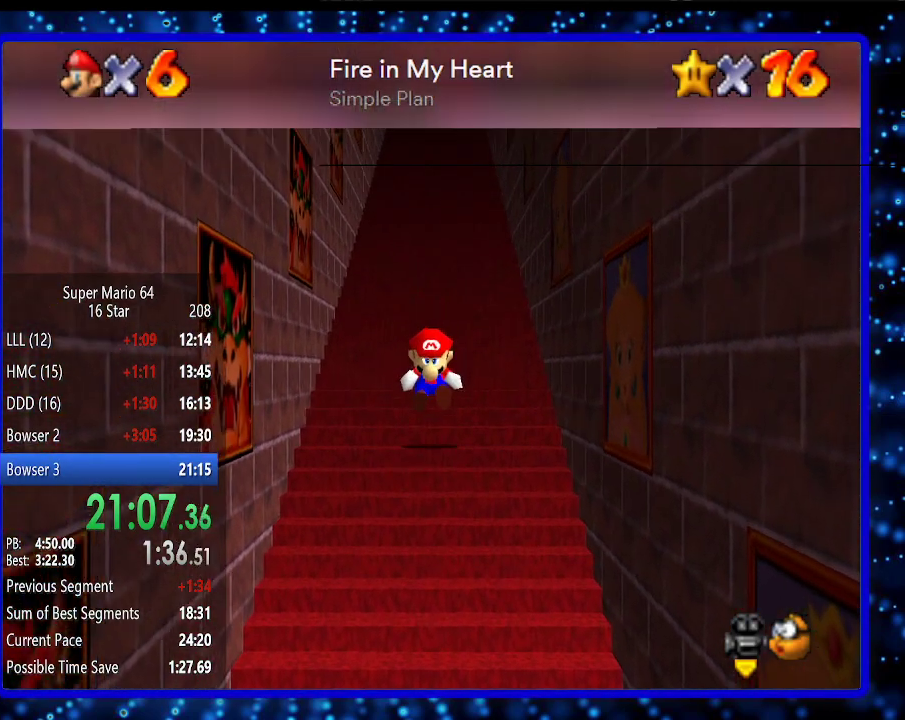
{"buttons": ["Z"], "left_stick": "up", "events": [[33, "A", "up"], [133, "A", "down"], [183, "A", "up"], [233, "A", "down"], [283, "A", "up"], [433, "A", "down"], [483, "A", "up"]]}
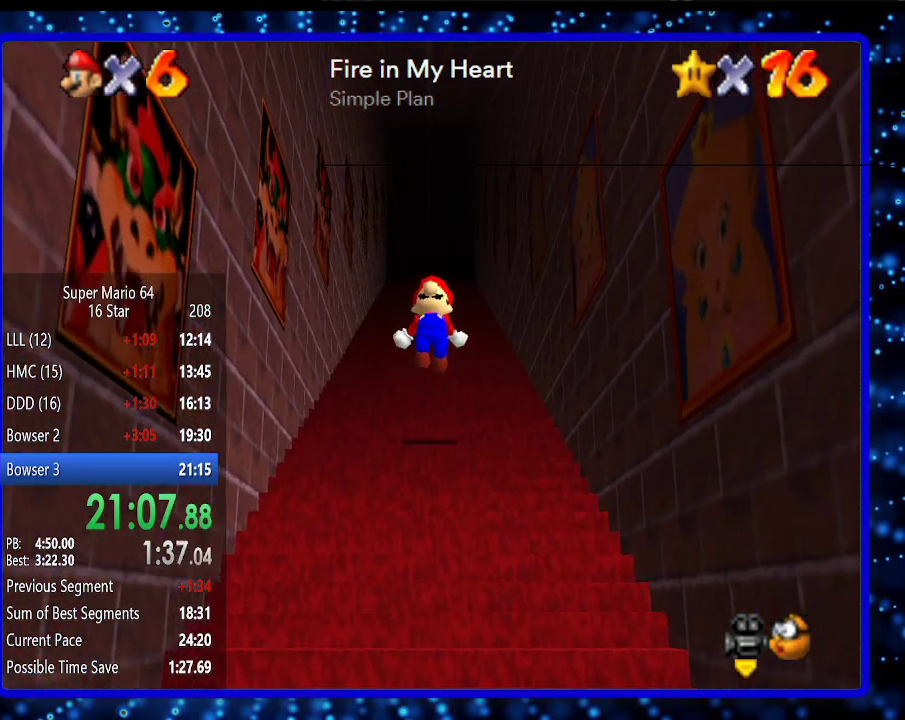
{"buttons": ["A", "Z"], "left_stick": "up", "events": [[17, "A", "down"], [117, "A", "up"], [150, "A", "down"], [217, "A", "up"], [283, "A", "down"], [317, "A", "up"], [350, "A", "down"], [433, "A", "up"], [467, "A", "down"]]}
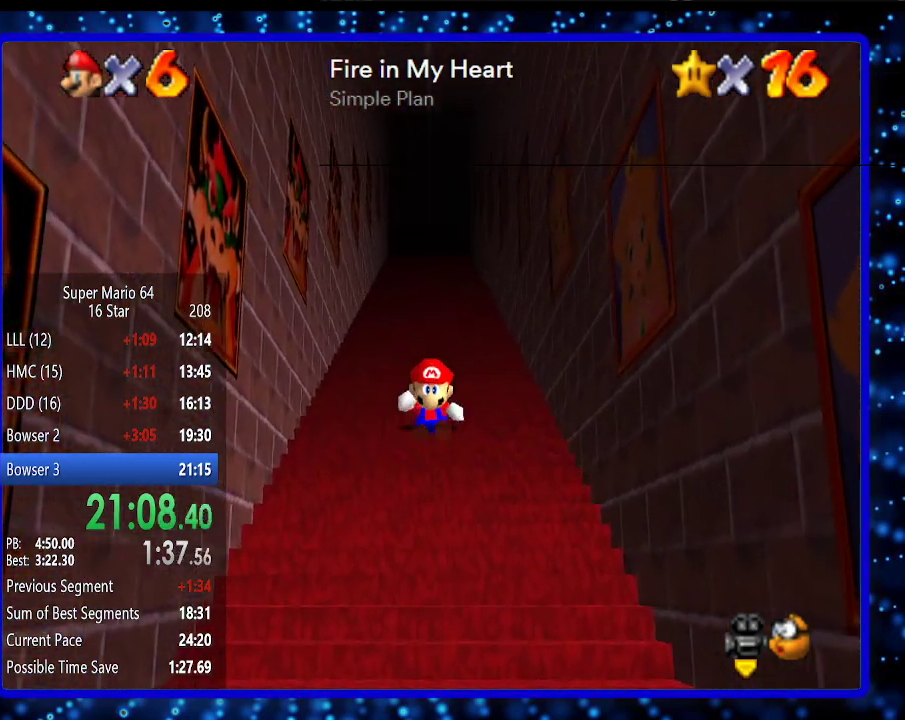
{"buttons": ["Z"], "left_stick": "up", "events": [[33, "A", "up"], [100, "A", "down"], [167, "A", "up"], [217, "A", "down"], [250, "A", "up"], [317, "A", "down"], [350, "A", "up"], [417, "A", "down"], [450, "A", "up"]]}
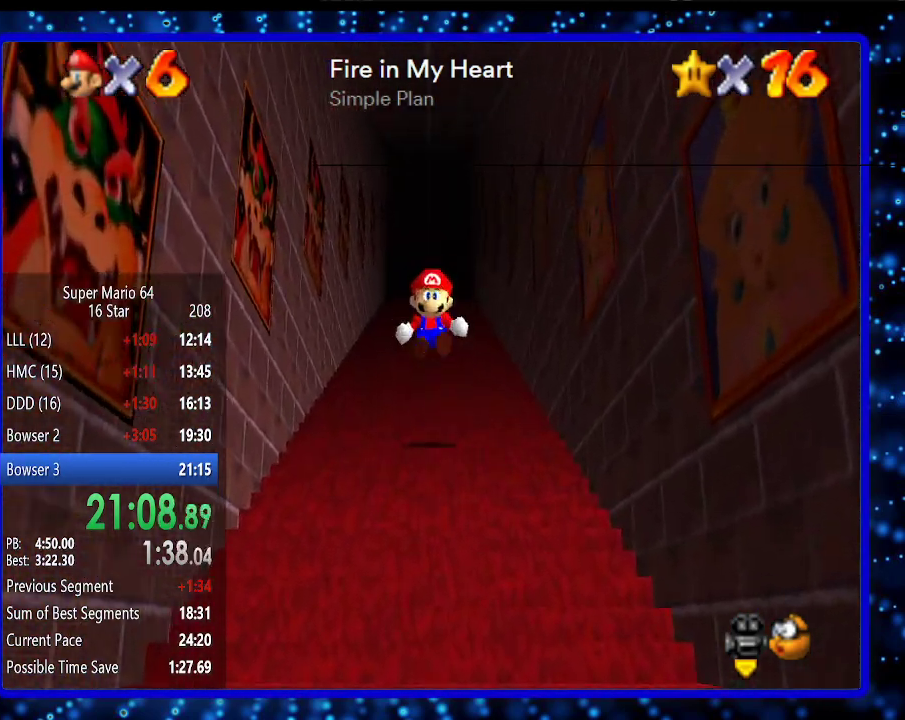
{"buttons": ["Z"], "left_stick": "up", "events": [[33, "A", "down"], [100, "A", "up"], [283, "A", "down"], [350, "A", "up"], [417, "A", "down"], [467, "A", "up"]]}
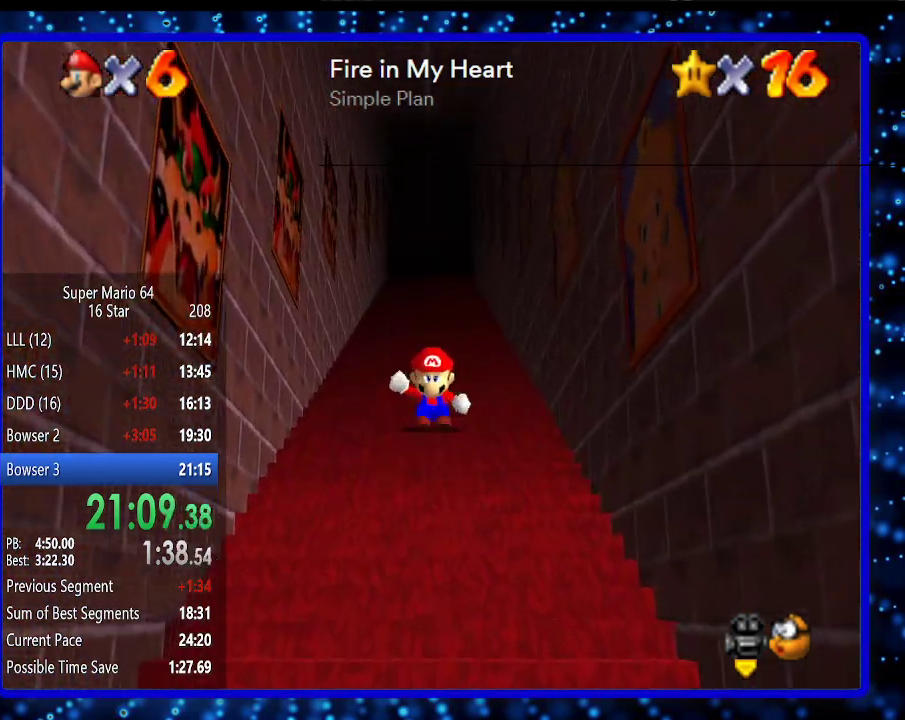
{"buttons": ["Z"], "left_stick": "up", "events": [[67, "A", "down"], [100, "A", "up"], [133, "A", "down"], [183, "A", "up"], [250, "A", "down"], [317, "A", "up"], [350, "A", "down"], [367, "A", "up"], [450, "A", "down"], [483, "A", "up"]]}
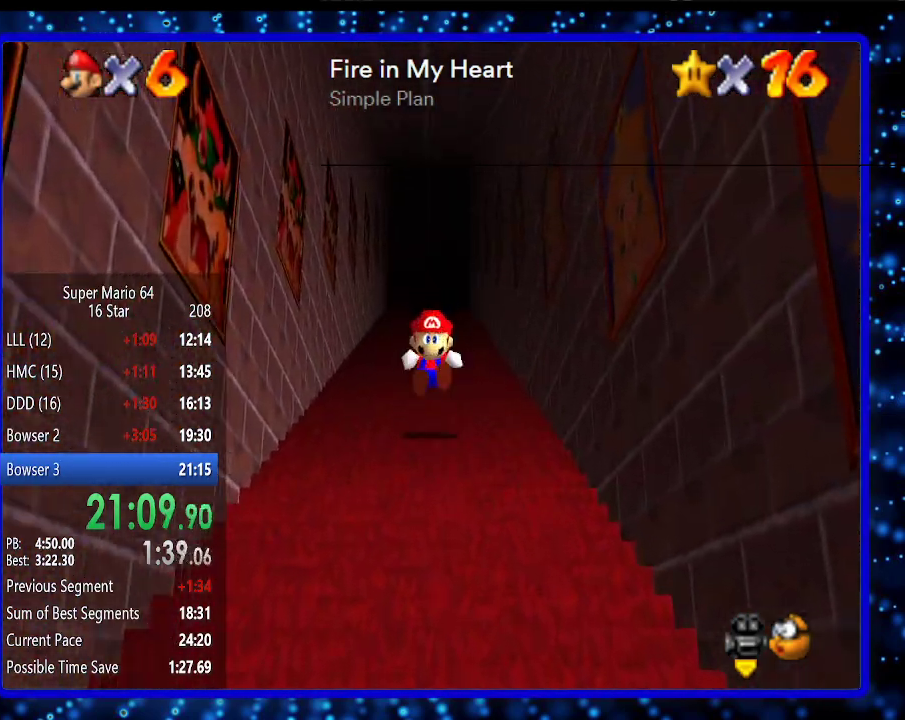
{"buttons": ["A", "Z"], "left_stick": "up", "events": [[183, "A", "down"], [333, "A", "up"], [433, "A", "down"]]}
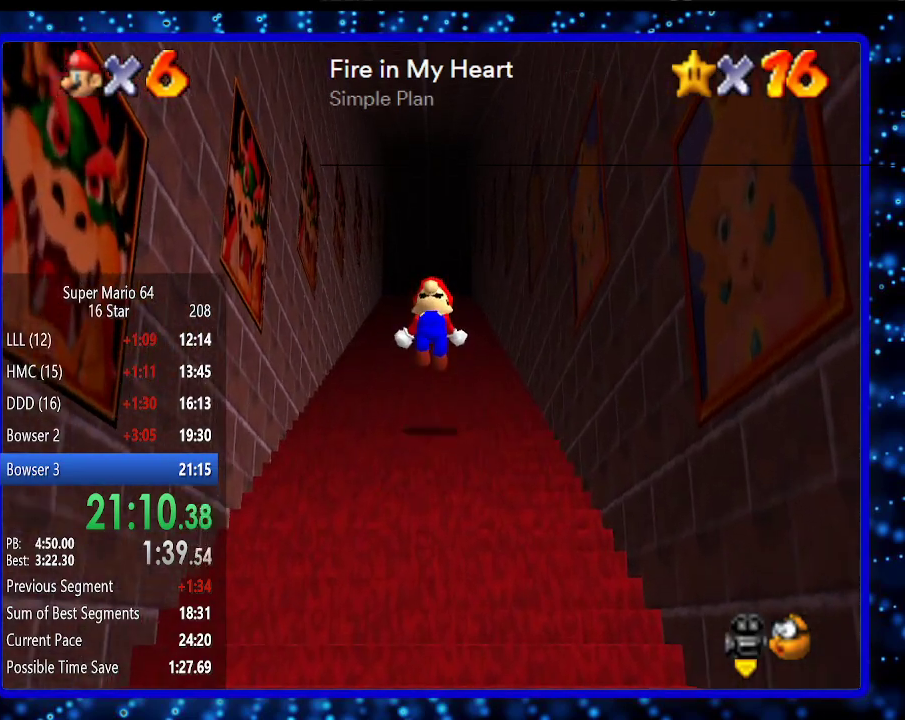
{"buttons": ["Z"], "left_stick": "up", "events": [[83, "A", "up"], [133, "A", "down"], [183, "A", "up"], [333, "A", "down"], [400, "A", "up"]]}
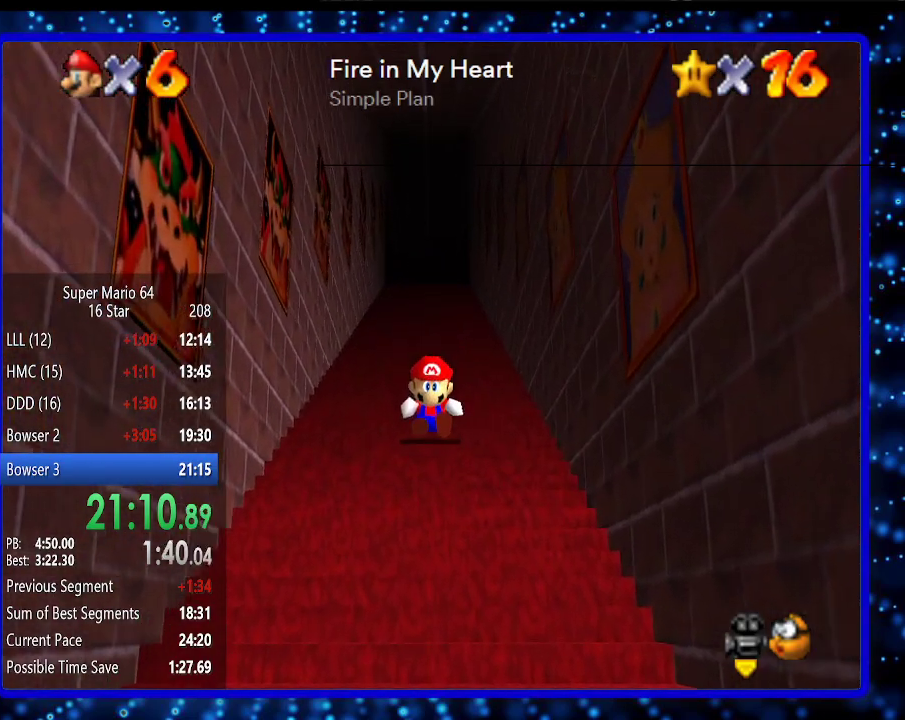
{"buttons": ["A", "Z"], "left_stick": "up", "events": [[50, "A", "down"], [83, "A", "up"], [133, "A", "down"], [200, "A", "up"], [300, "A", "down"], [317, "A", "up"], [400, "A", "down"], [450, "A", "up"], [483, "A", "down"]]}
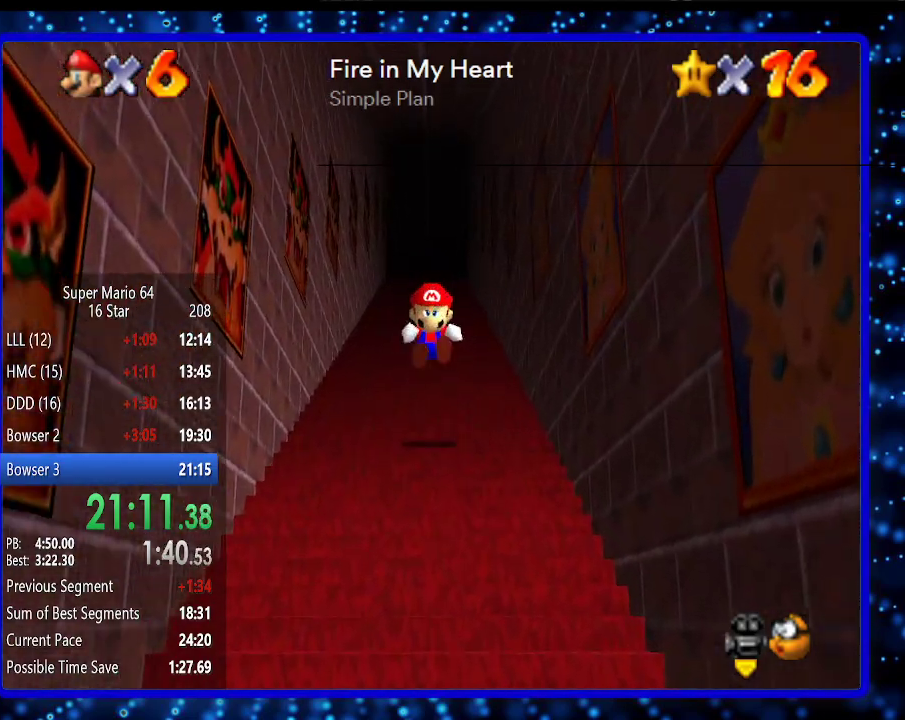
{"buttons": ["A", "Z"], "left_stick": "up", "events": [[50, "A", "up"], [83, "A", "down"], [133, "A", "up"], [200, "A", "down"], [267, "A", "up"], [333, "A", "down"], [400, "A", "up"], [417, "A", "down"]]}
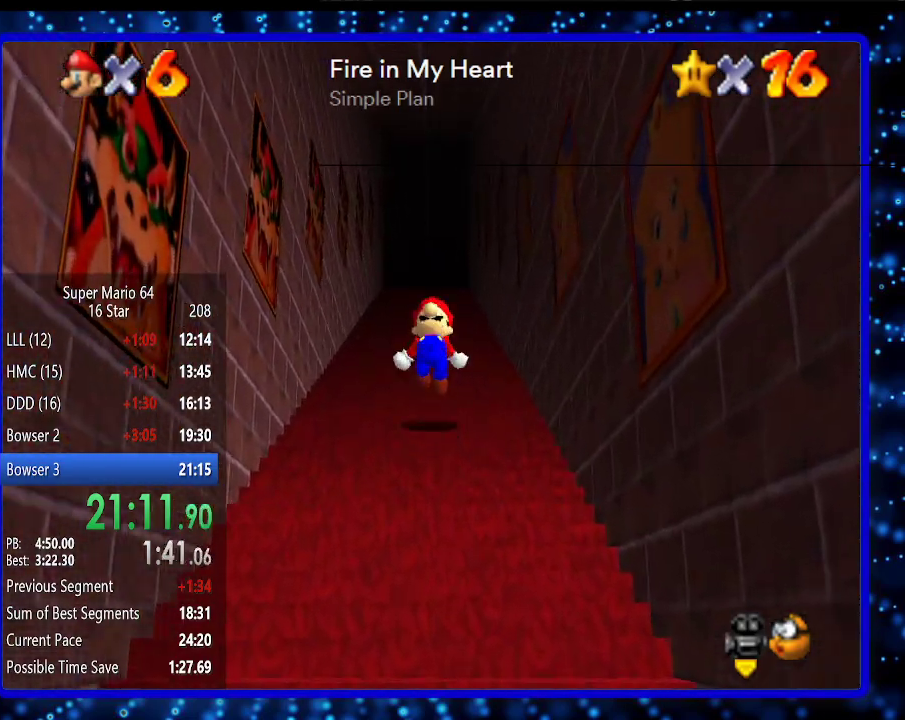
{"buttons": ["Z"], "left_stick": "up", "events": [[33, "A", "up"], [50, "A", "down"], [117, "A", "up"], [133, "A", "down"], [200, "A", "up"], [300, "A", "down"], [367, "A", "up"], [400, "A", "down"], [450, "A", "up"]]}
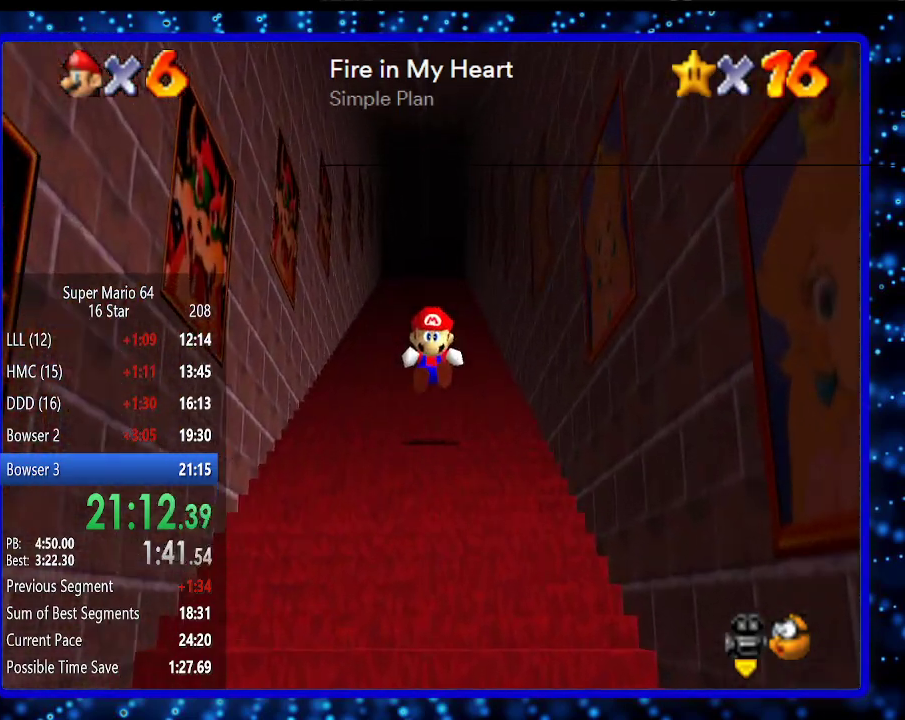
{"buttons": ["A", "Z"], "left_stick": "up", "events": [[17, "A", "down"], [117, "A", "up"], [150, "A", "down"], [200, "A", "up"], [300, "A", "down"], [367, "A", "up"], [417, "A", "down"], [450, "A", "up"], [483, "A", "down"]]}
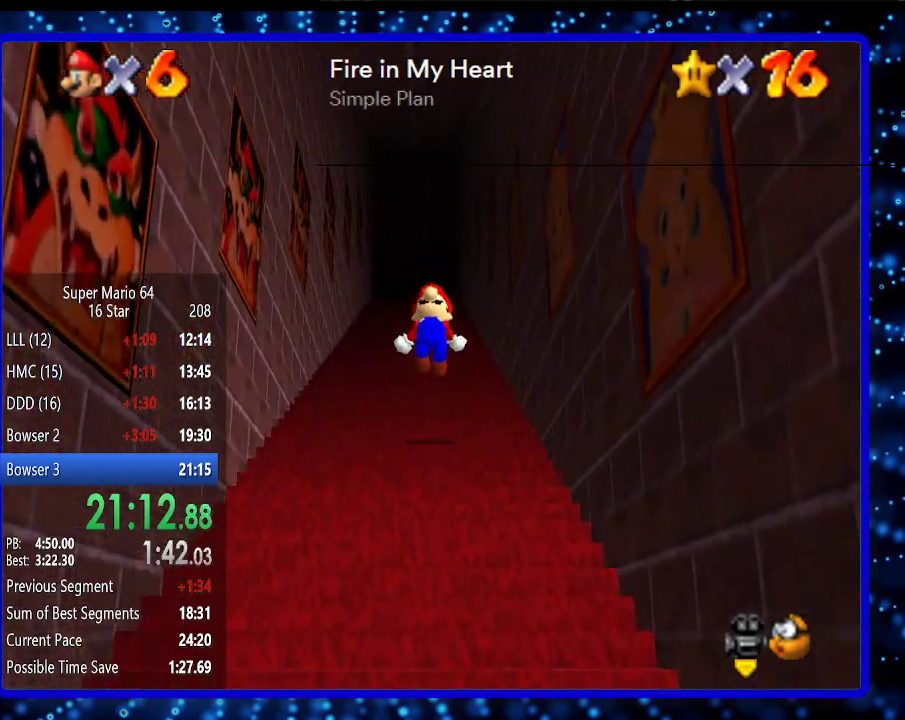
{"buttons": ["A", "Z"], "left_stick": "up", "events": [[167, "A", "up"], [267, "A", "down"], [333, "A", "up"], [350, "A", "down"], [433, "A", "up"], [483, "A", "down"]]}
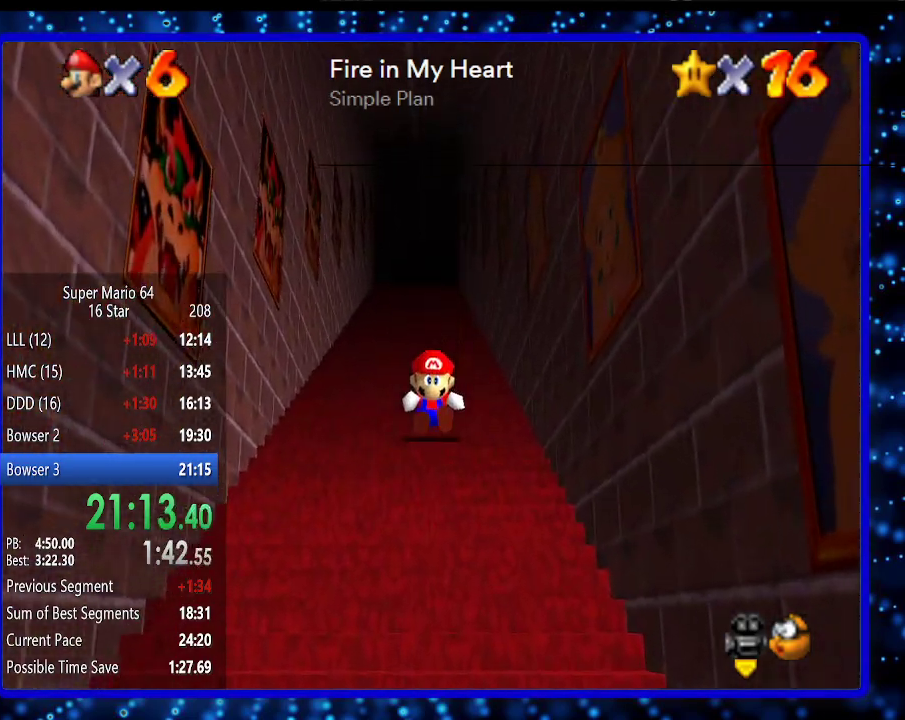
{"buttons": ["Z"], "left_stick": "up", "events": [[17, "A", "up"], [83, "A", "down"], [117, "A", "up"], [200, "A", "down"], [267, "A", "up"], [333, "A", "down"], [383, "A", "up"]]}
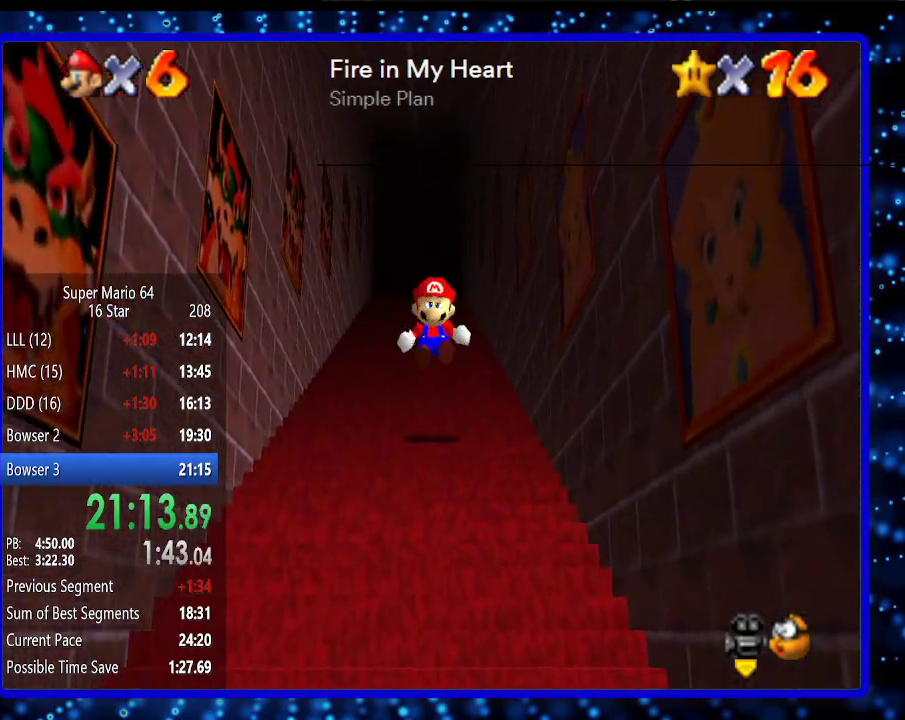
{"buttons": [], "left_stick": "center", "events": [[50, "Z", "up"], [167, "left_stick", "center"]]}
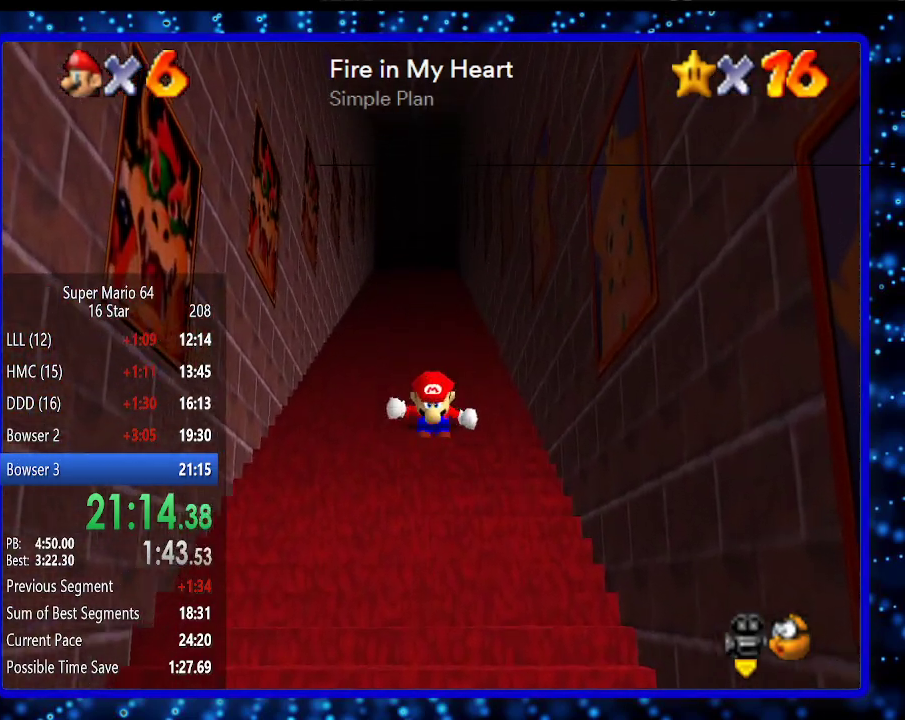
{"buttons": [], "left_stick": "down", "events": [[133, "left_stick", "down"]]}
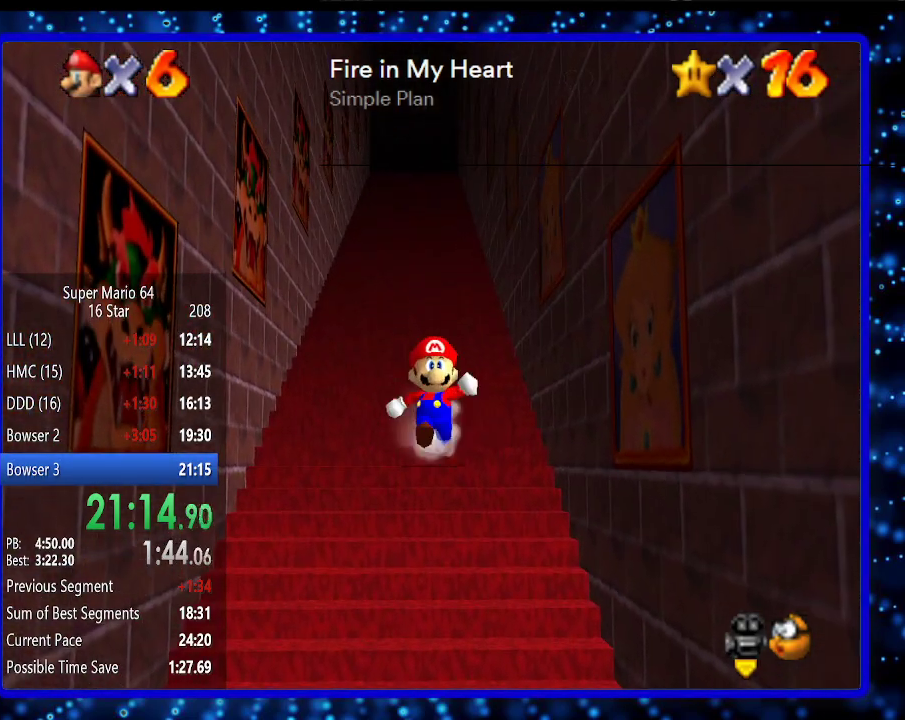
{"buttons": ["A", "Z"], "left_stick": "up", "events": [[367, "Z", "down"], [400, "left_stick", "up"], [433, "A", "down"]]}
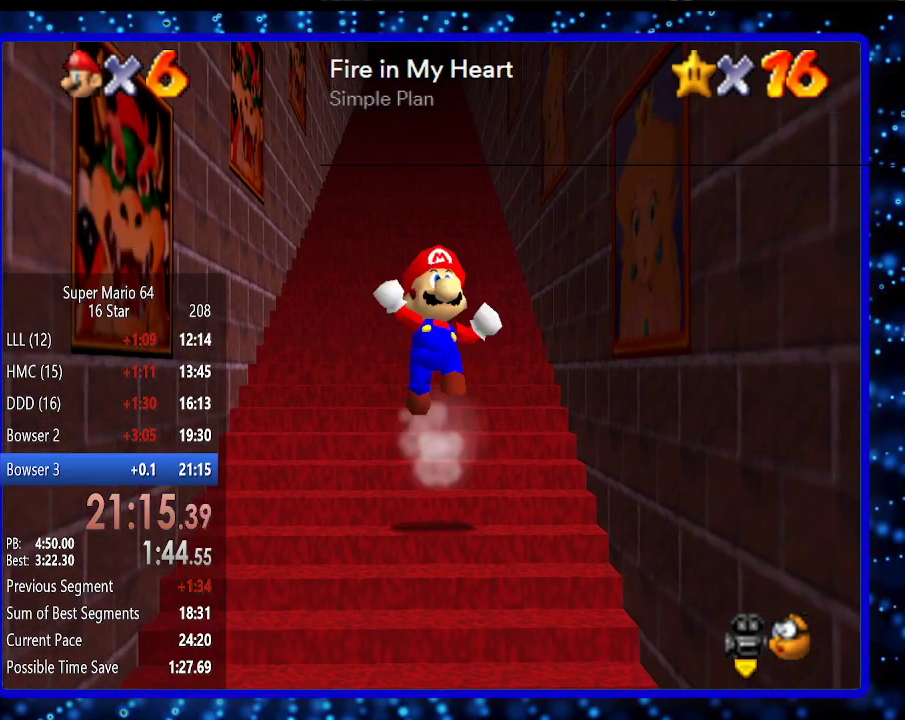
{"buttons": ["Z"], "left_stick": "up", "events": [[67, "A", "up"], [217, "left_stick", "up-left"], [317, "left_stick", "up"]]}
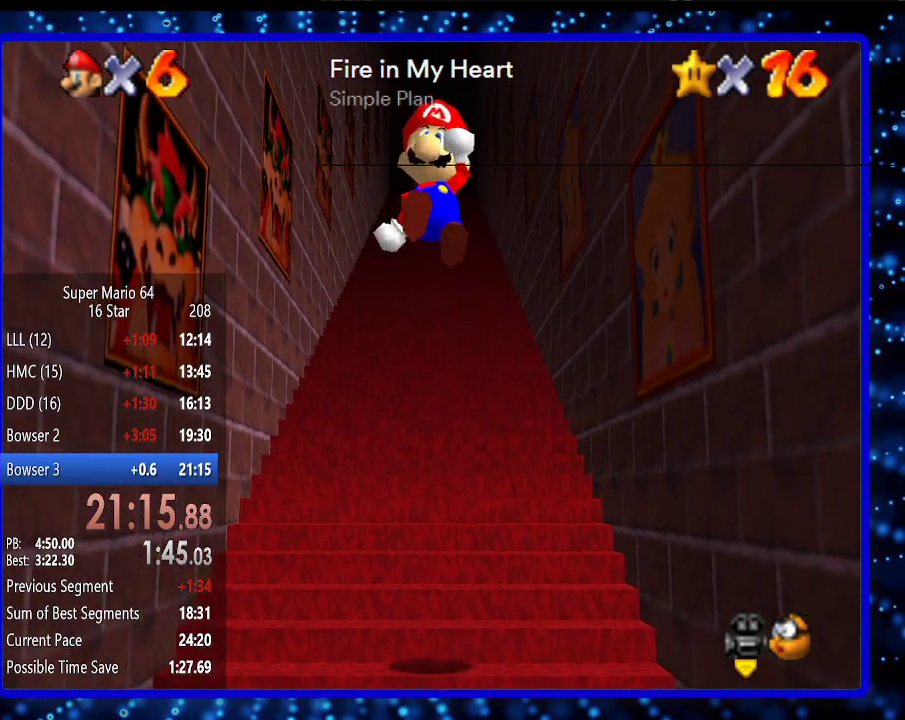
{"buttons": ["A", "Z"], "left_stick": "up", "events": [[233, "A", "down"], [300, "A", "up"], [367, "A", "down"], [417, "A", "up"], [450, "A", "down"]]}
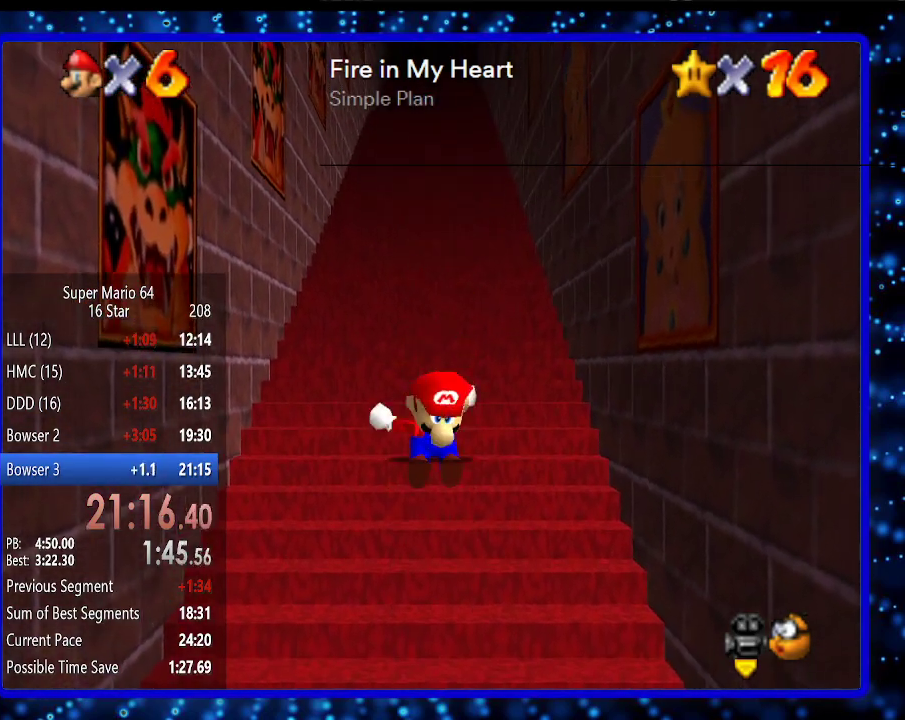
{"buttons": ["Z"], "left_stick": "up", "events": [[17, "A", "up"], [83, "A", "down"], [167, "A", "up"], [200, "A", "down"], [267, "A", "up"], [300, "A", "down"], [367, "A", "up"], [400, "A", "down"], [450, "A", "up"]]}
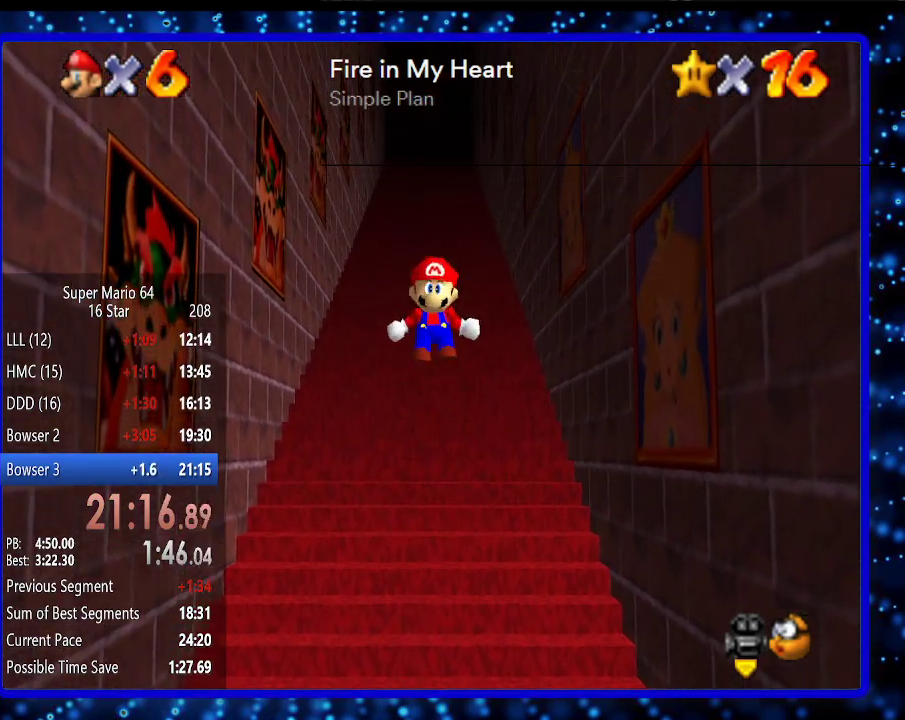
{"buttons": ["A", "Z"], "left_stick": "up", "events": [[17, "A", "down"], [83, "A", "up"], [117, "A", "down"], [200, "A", "up"], [367, "A", "down"], [417, "A", "up"], [483, "A", "down"]]}
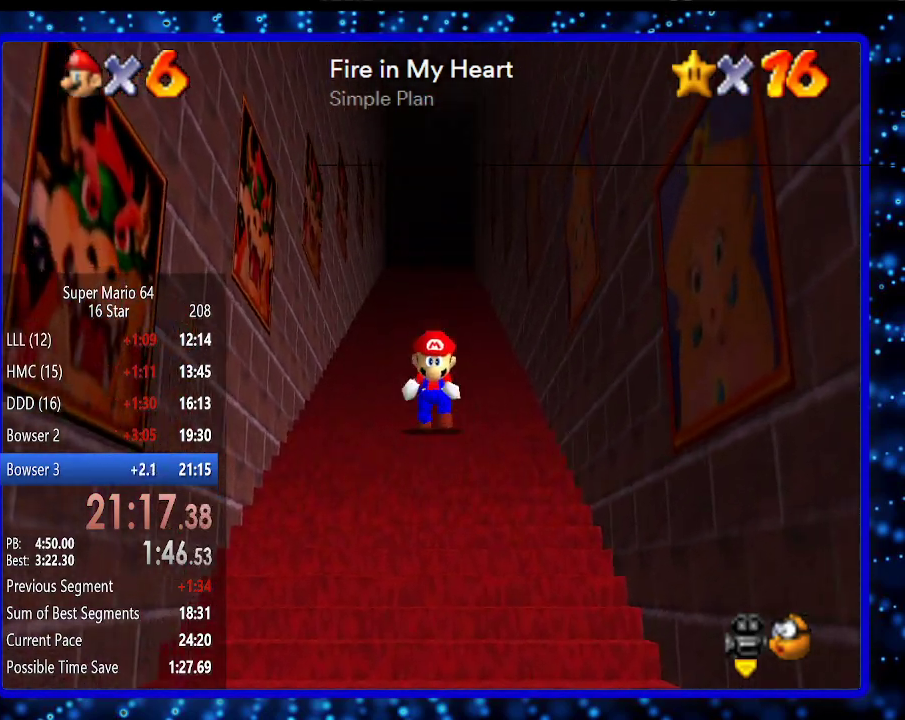
{"buttons": ["Z"], "left_stick": "up", "events": [[17, "A", "up"], [83, "A", "down"], [117, "A", "up"], [200, "A", "down"], [233, "A", "up"], [300, "A", "down"], [367, "A", "up"], [417, "A", "down"], [450, "A", "up"]]}
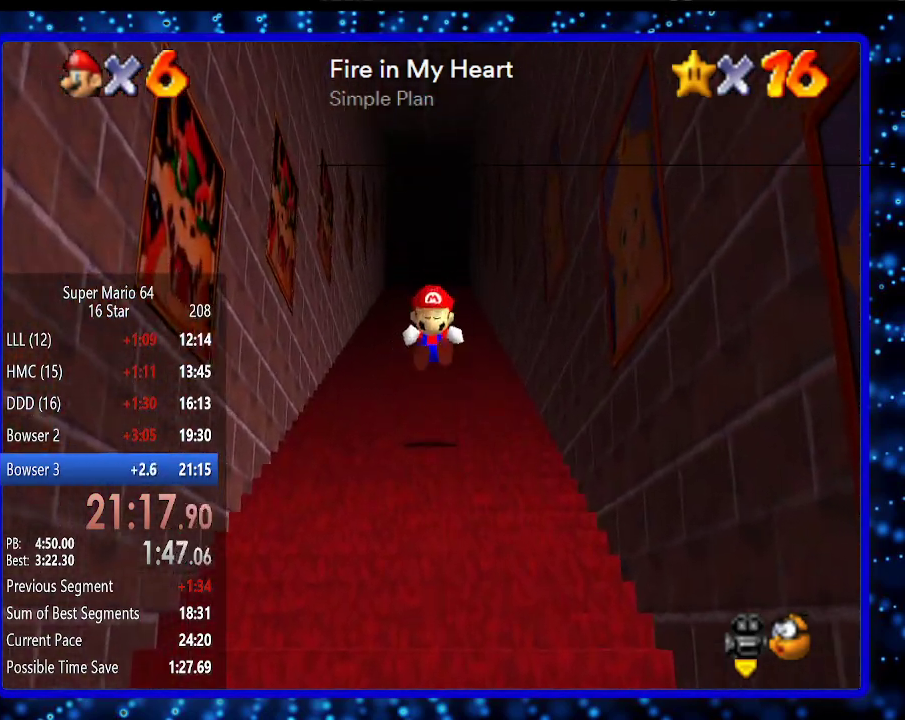
{"buttons": ["Z"], "left_stick": "up", "events": [[17, "A", "down"], [50, "A", "up"], [117, "A", "down"], [200, "A", "up"], [233, "A", "down"], [317, "A", "up"], [333, "A", "down"], [400, "A", "up"], [450, "A", "down"], [483, "A", "up"]]}
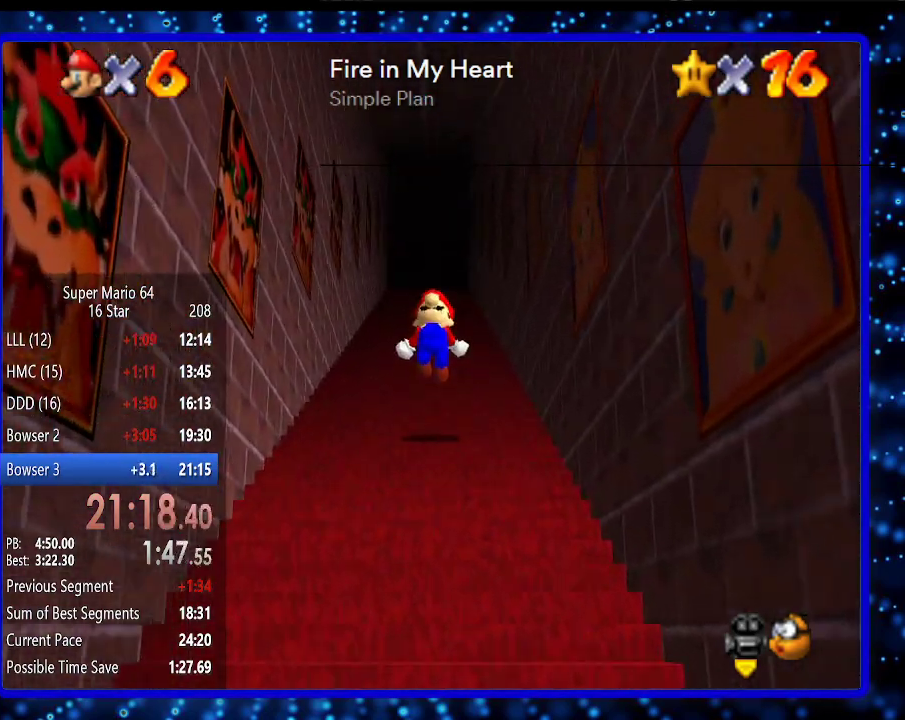
{"buttons": ["Z"], "left_stick": "up", "events": [[50, "A", "down"], [117, "A", "up"], [200, "A", "down"], [233, "A", "up"], [300, "A", "down"], [400, "A", "up"], [417, "A", "down"], [483, "A", "up"]]}
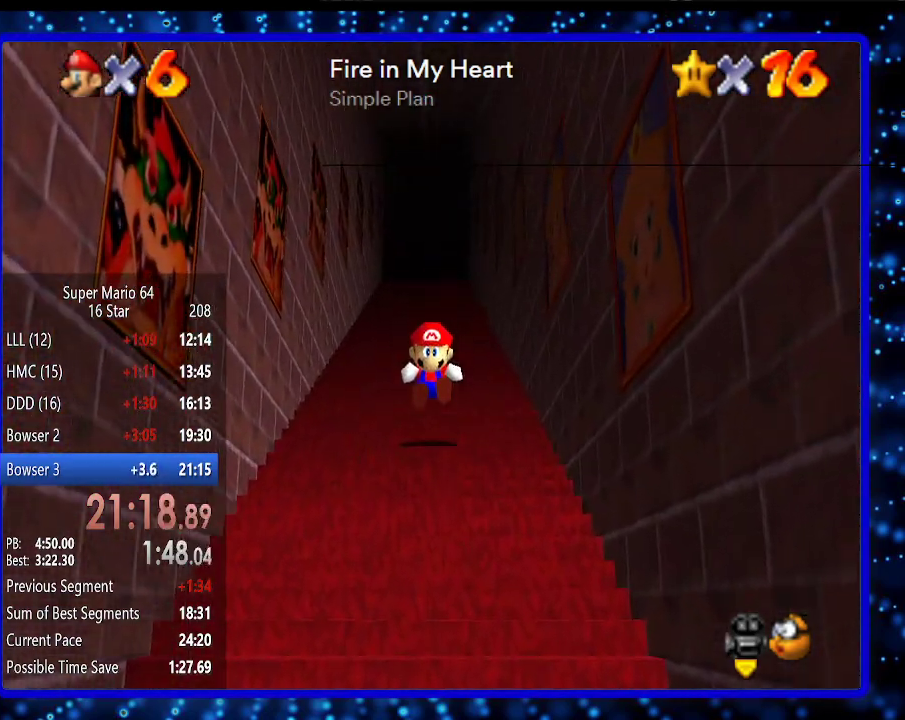
{"buttons": ["Z"], "left_stick": "up", "events": [[50, "A", "down"], [83, "A", "up"], [167, "A", "down"], [233, "A", "up"], [400, "A", "down"], [467, "A", "up"]]}
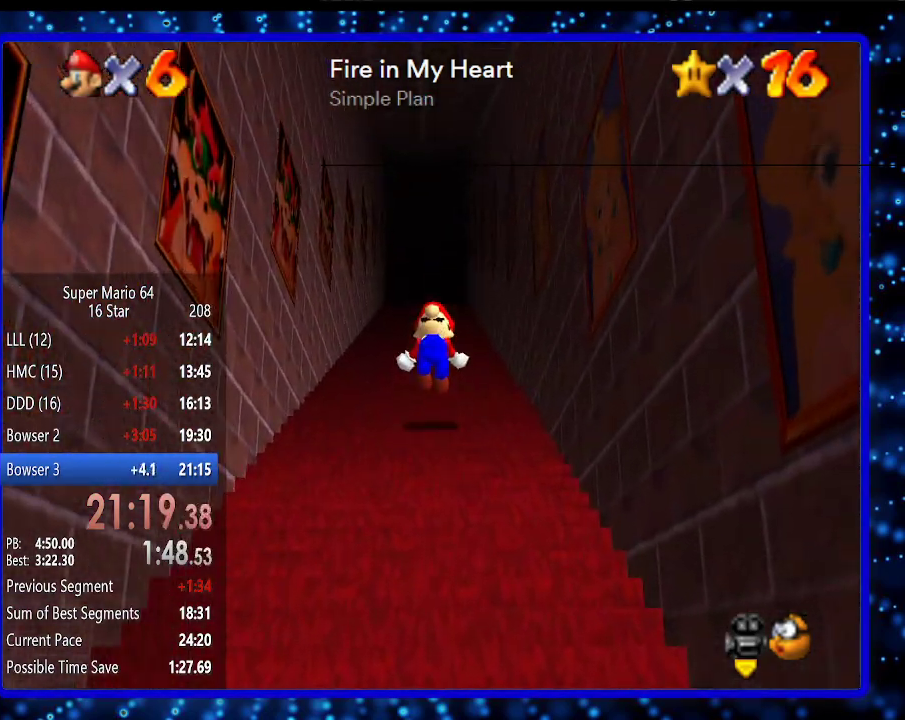
{"buttons": ["A", "Z"], "left_stick": "up", "events": [[33, "A", "down"], [67, "A", "up"], [200, "A", "down"], [217, "A", "up"], [283, "A", "down"], [317, "A", "up"], [400, "A", "down"], [467, "A", "up"], [500, "A", "down"]]}
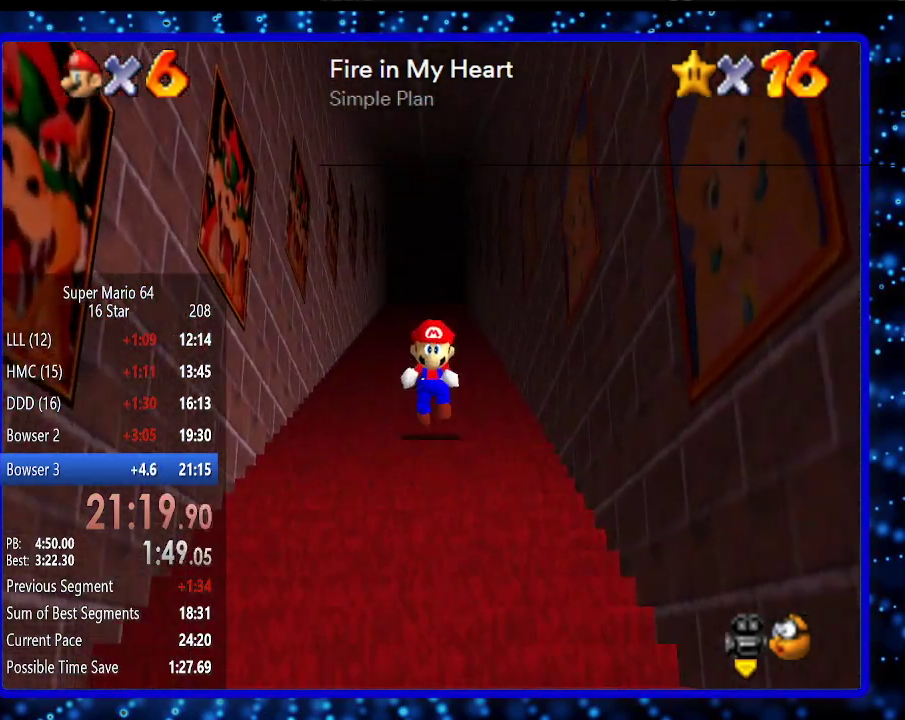
{"buttons": ["A", "Z"], "left_stick": "up", "events": [[67, "A", "up"], [133, "A", "down"], [183, "A", "up"], [217, "A", "down"], [283, "A", "up"], [400, "A", "down"], [417, "A", "up"], [450, "A", "down"]]}
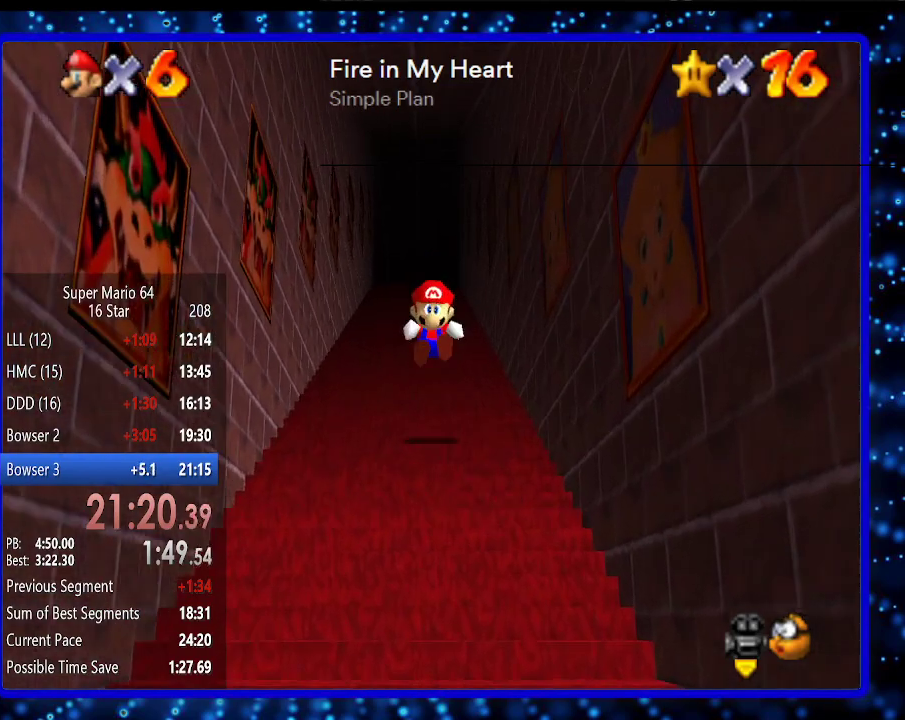
{"buttons": ["Z"], "left_stick": "up", "events": [[17, "A", "up"], [117, "A", "down"], [150, "A", "up"], [200, "A", "down"], [267, "A", "up"], [300, "A", "down"], [367, "A", "up"], [417, "A", "down"], [450, "A", "up"]]}